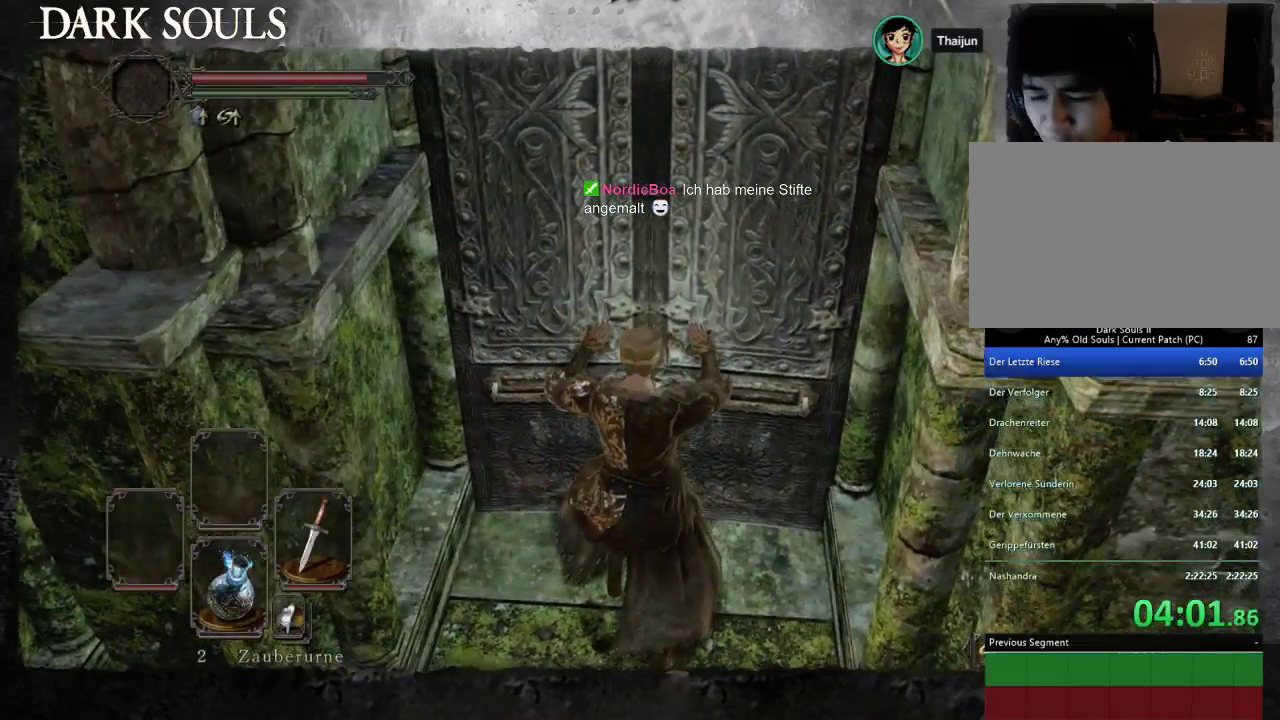
Gameplay with a controller (PlayStation layout); each line is a JSON object with the inputs held at the frame after it. "events" lists button and stick changes between this image and that frame as [ms after this image, input, new state], when the widget could be followed in between. Not read: L2 R2.
{"buttons": [], "left_stick": "up-right", "right_stick": "center", "events": [[467, "left_stick", "up-right"]]}
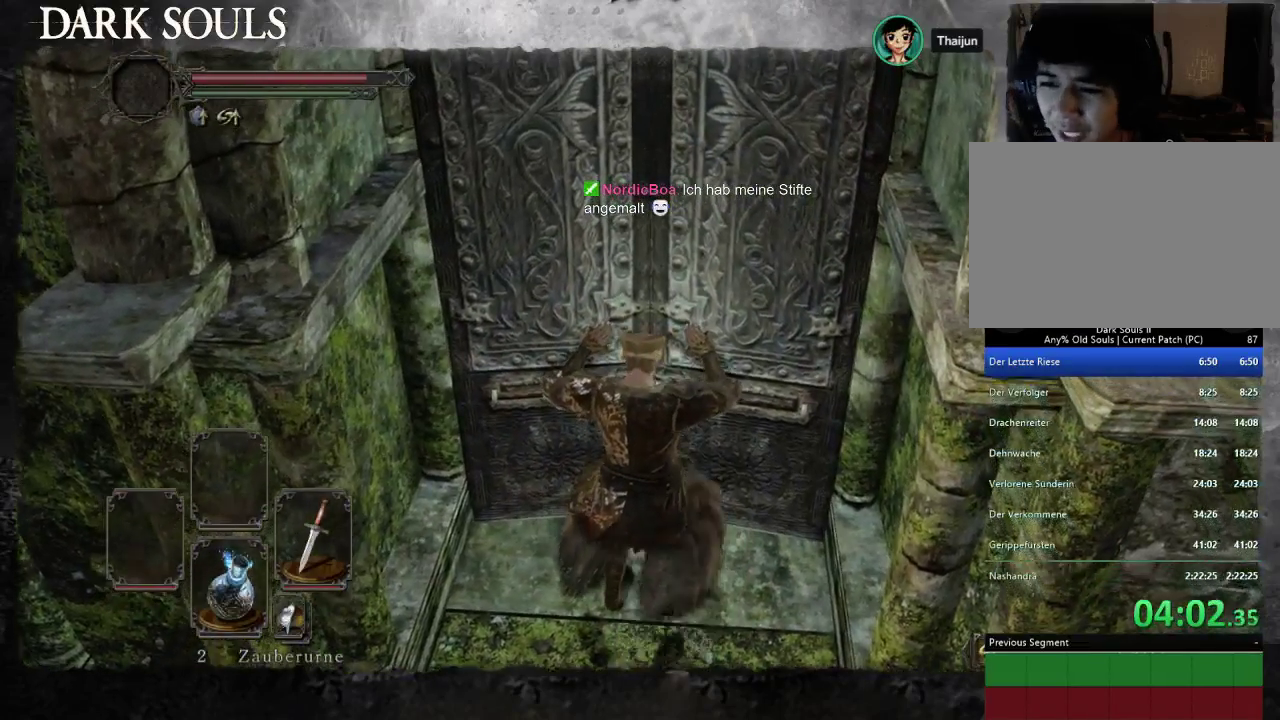
{"buttons": [], "left_stick": "up-right", "right_stick": "center", "events": []}
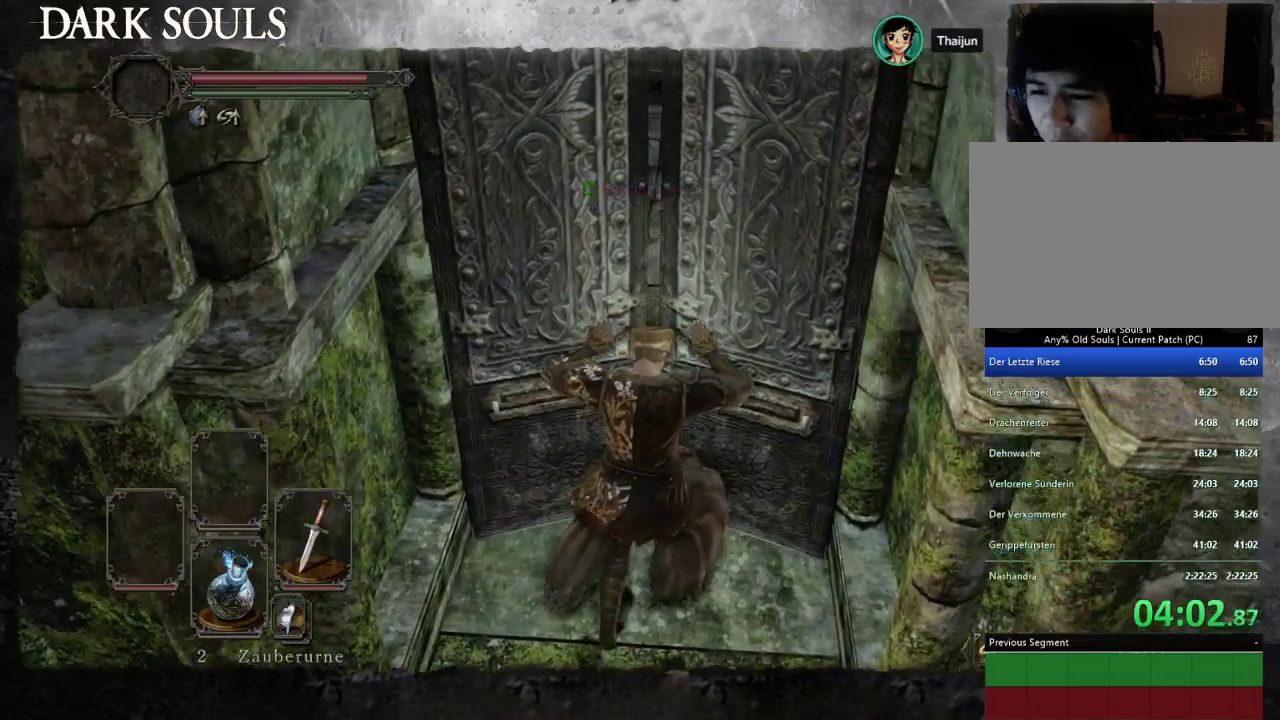
{"buttons": [], "left_stick": "up-right", "right_stick": "center", "events": []}
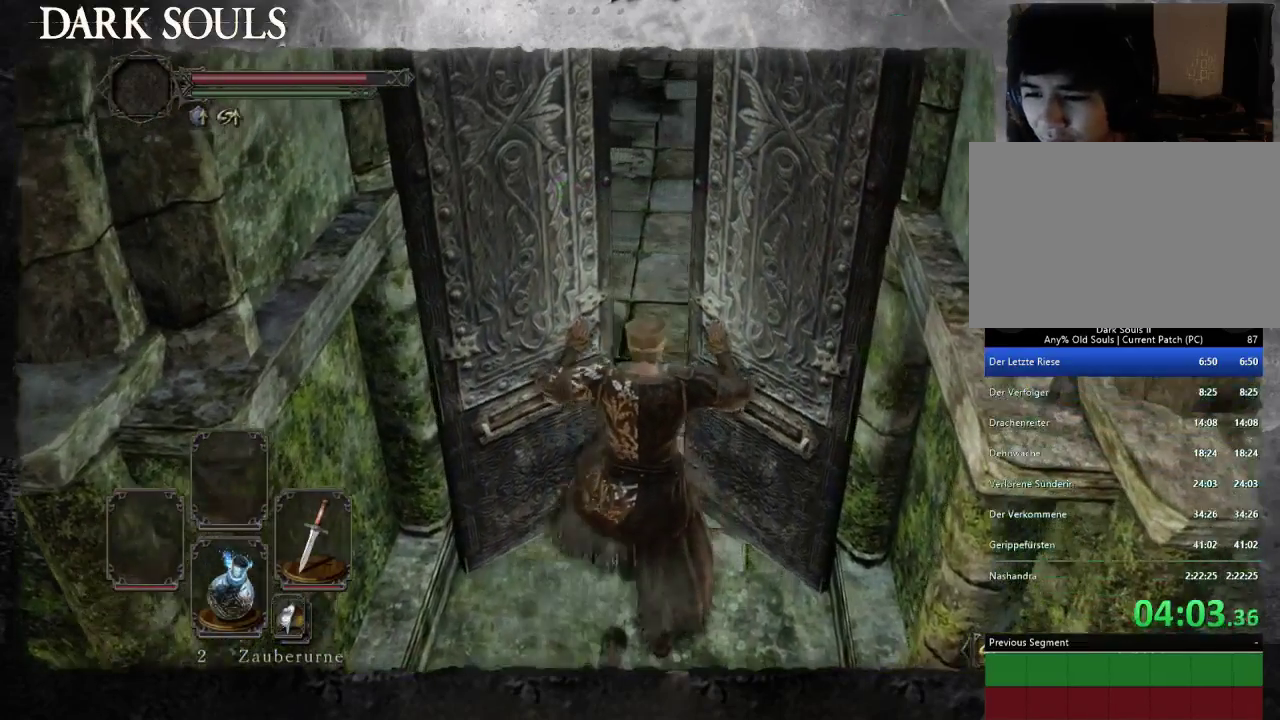
{"buttons": [], "left_stick": "up-right", "right_stick": "center", "events": []}
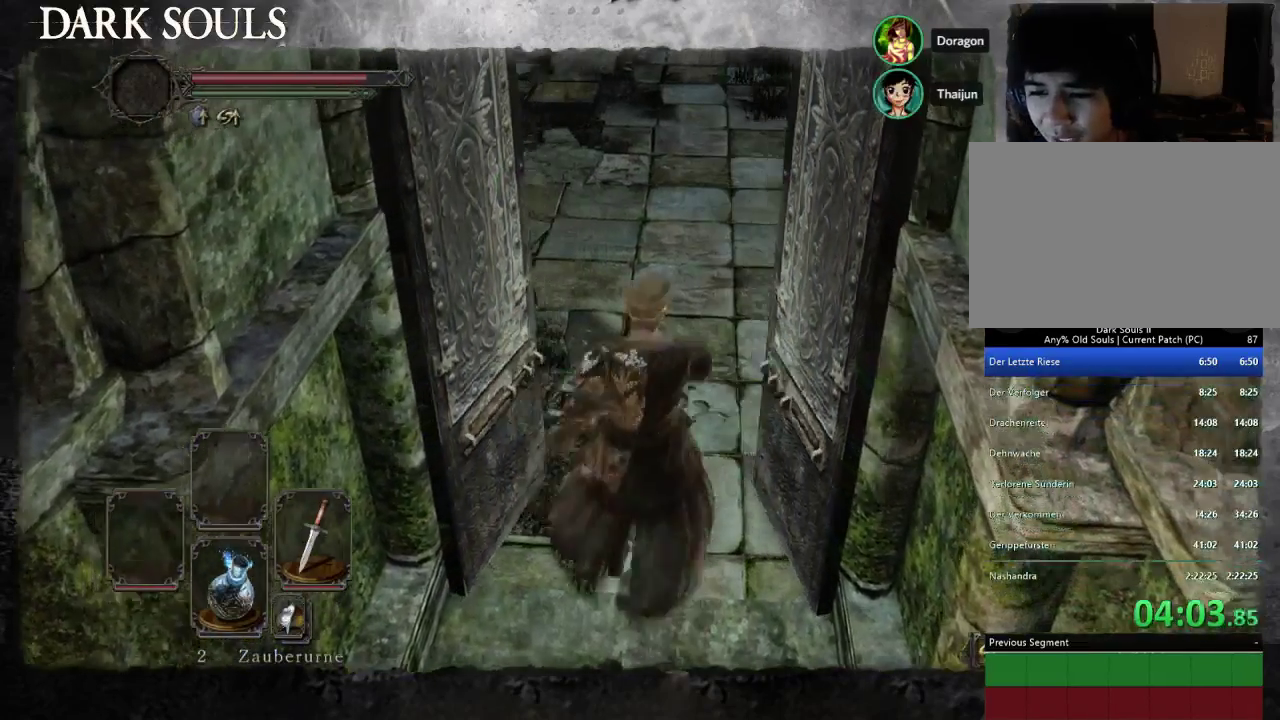
{"buttons": ["CIRCLE"], "left_stick": "up", "right_stick": "center", "events": [[167, "CIRCLE", "down"], [367, "left_stick", "up"]]}
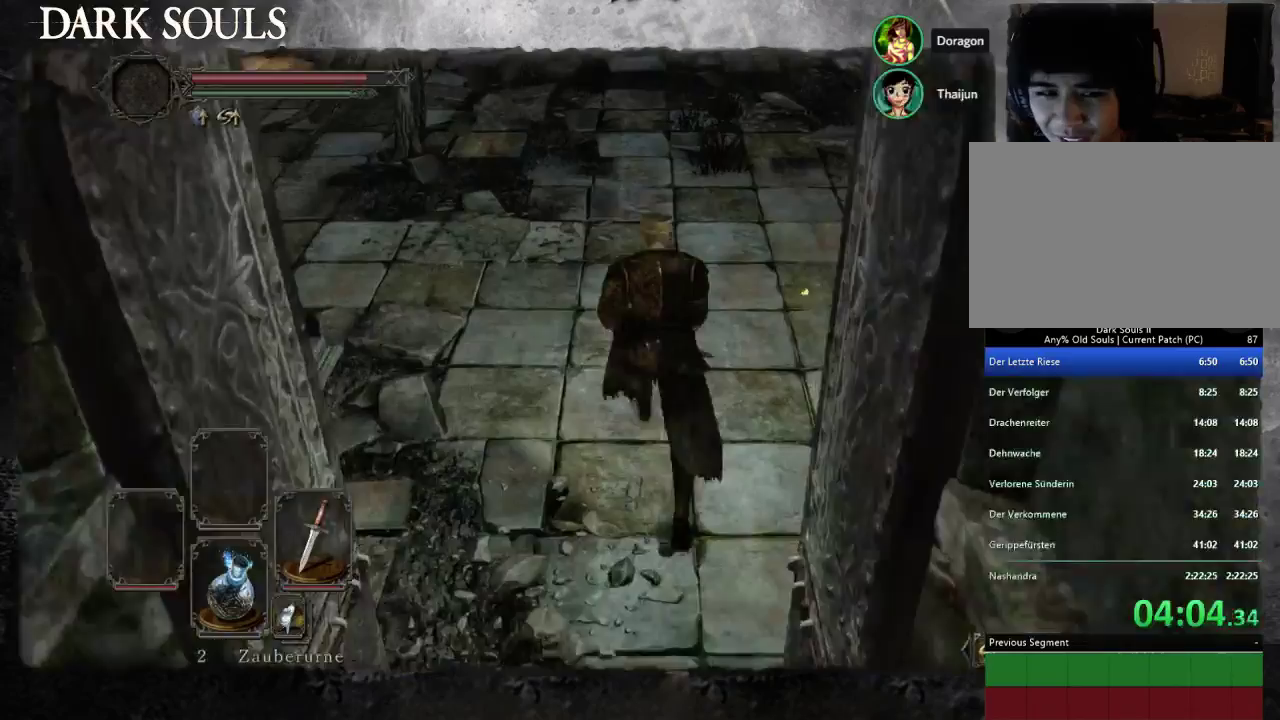
{"buttons": ["CIRCLE"], "left_stick": "up", "right_stick": "center", "events": []}
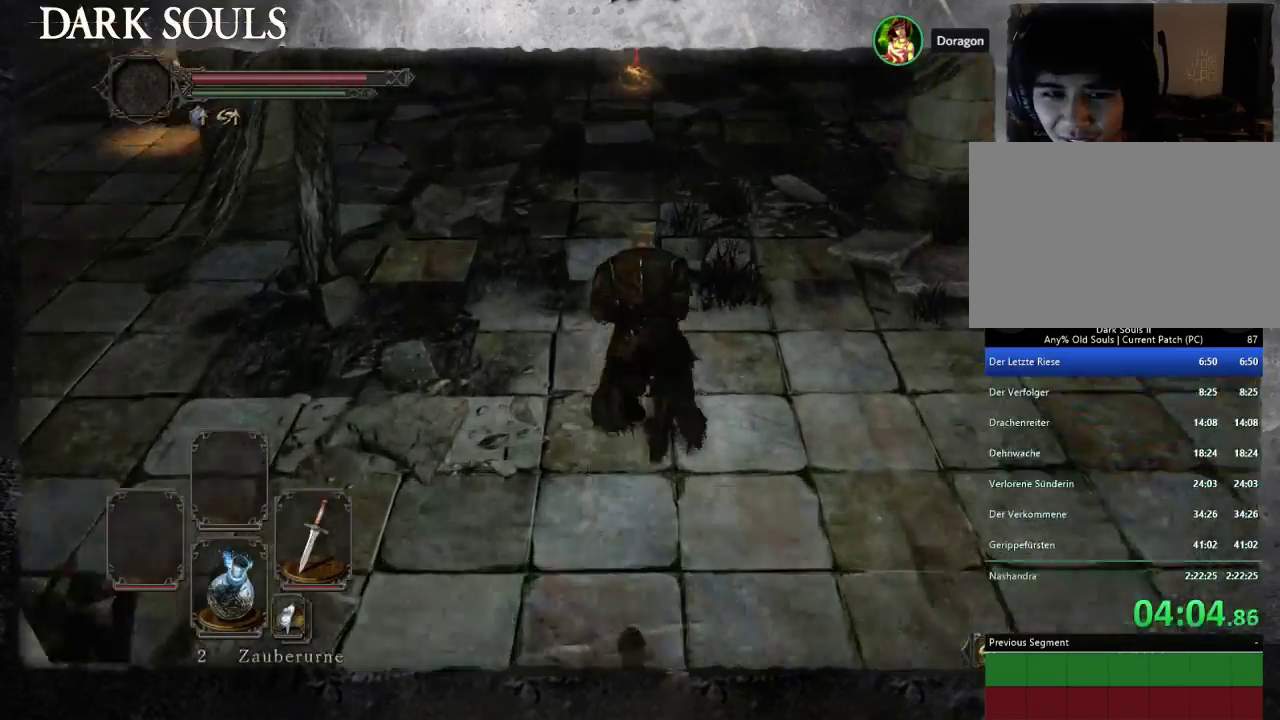
{"buttons": ["CIRCLE"], "left_stick": "up", "right_stick": "center", "events": [[167, "left_stick", "up-left"], [233, "left_stick", "up"]]}
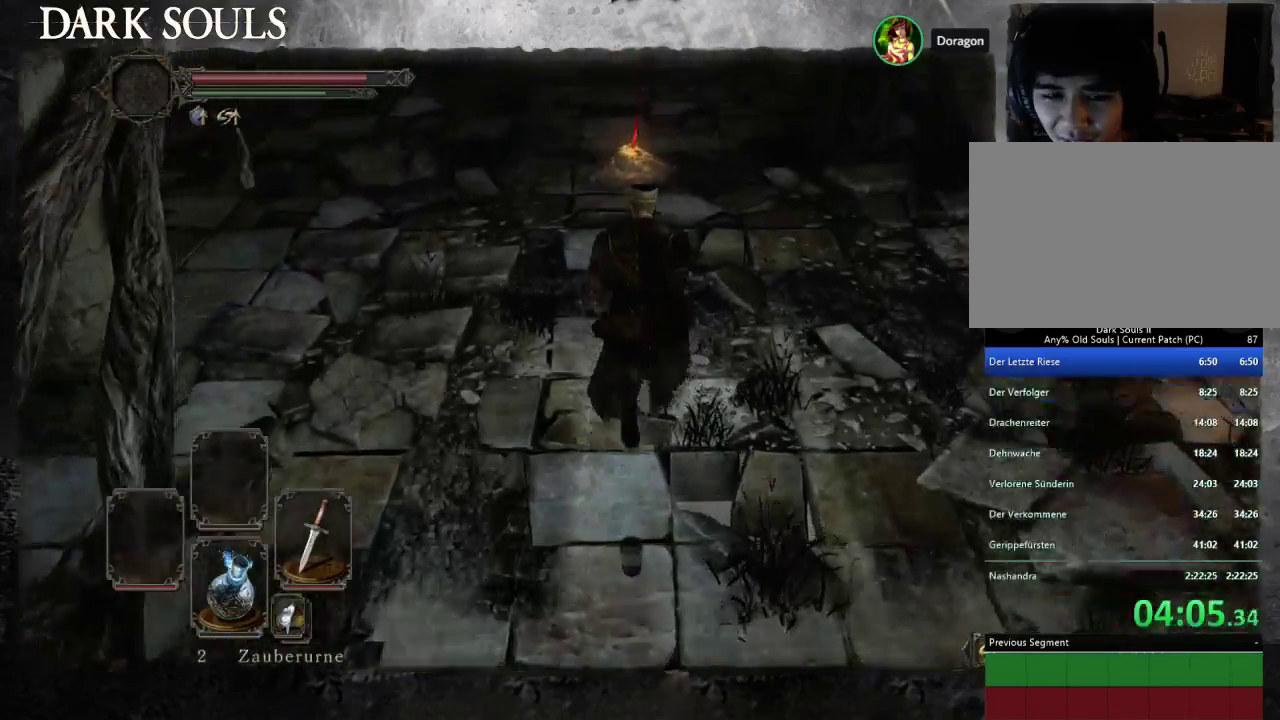
{"buttons": [], "left_stick": "up", "right_stick": "center", "events": [[467, "CIRCLE", "up"]]}
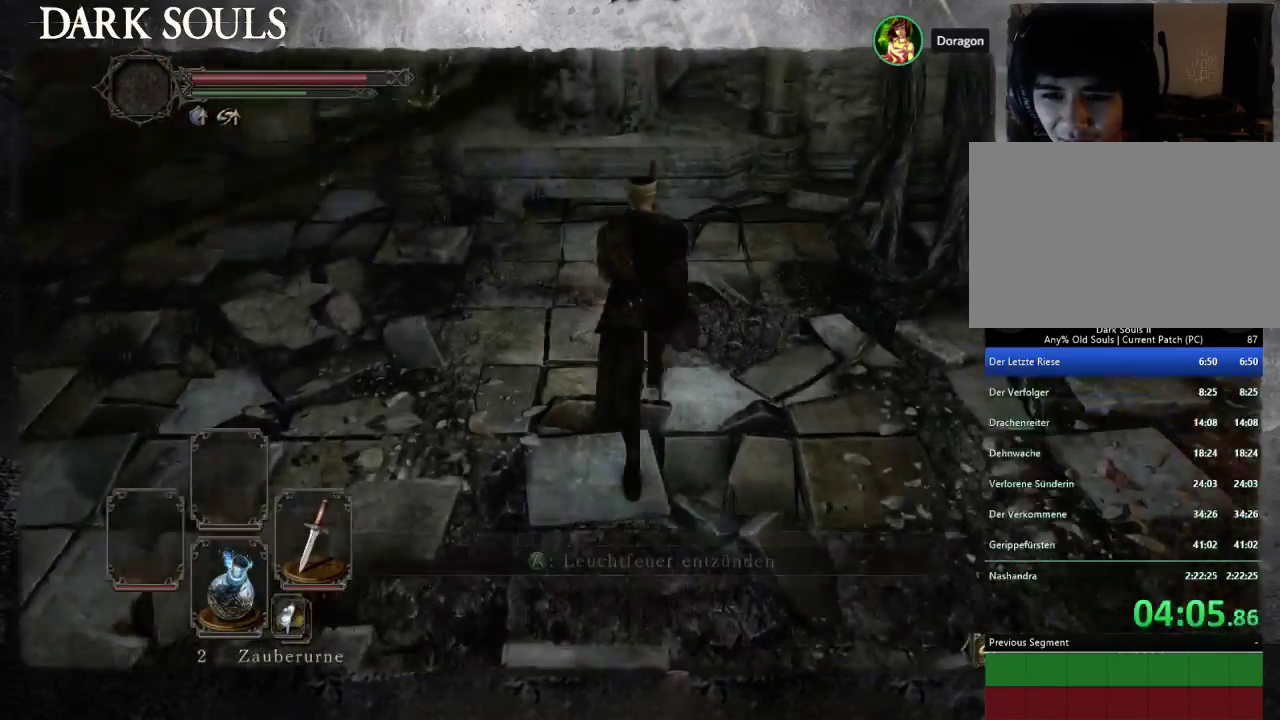
{"buttons": [], "left_stick": "center", "right_stick": "center", "events": [[67, "CROSS", "down"], [167, "CROSS", "up"], [233, "CROSS", "down"], [300, "left_stick", "center"], [333, "CROSS", "up"]]}
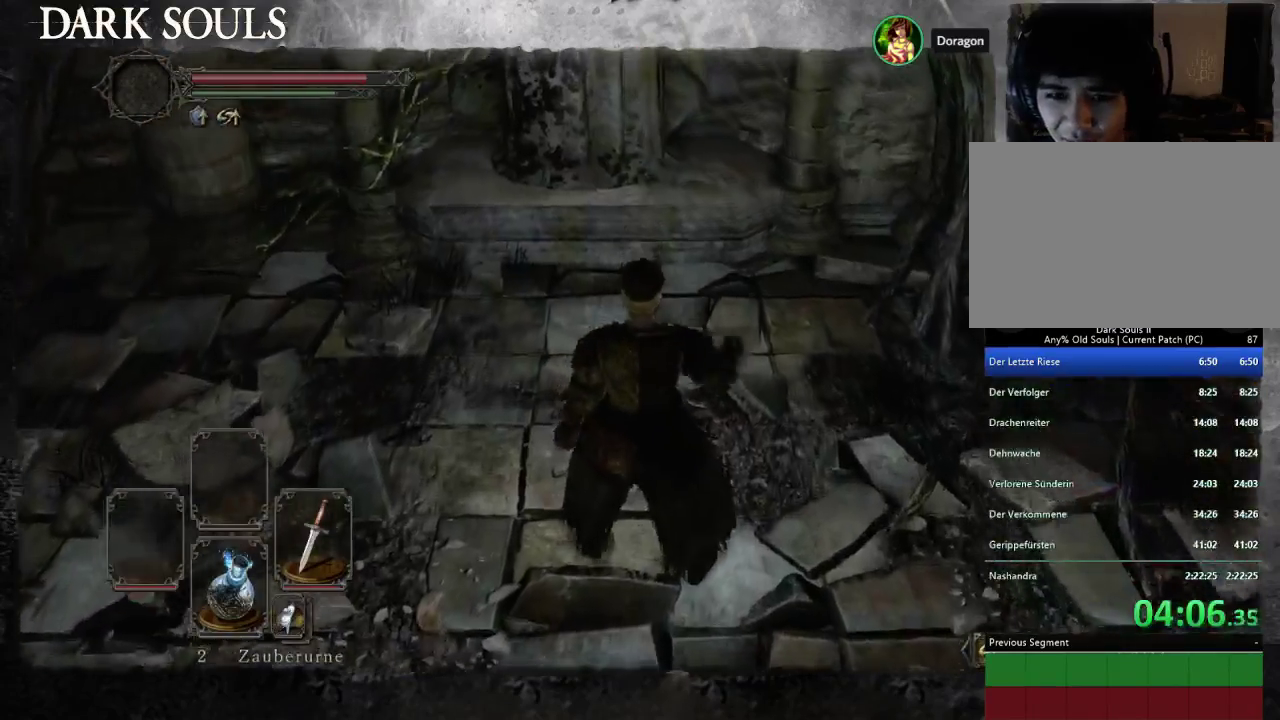
{"buttons": [], "left_stick": "center", "right_stick": "center", "events": [[33, "right_stick", "left"], [367, "right_stick", "up-left"], [467, "right_stick", "center"]]}
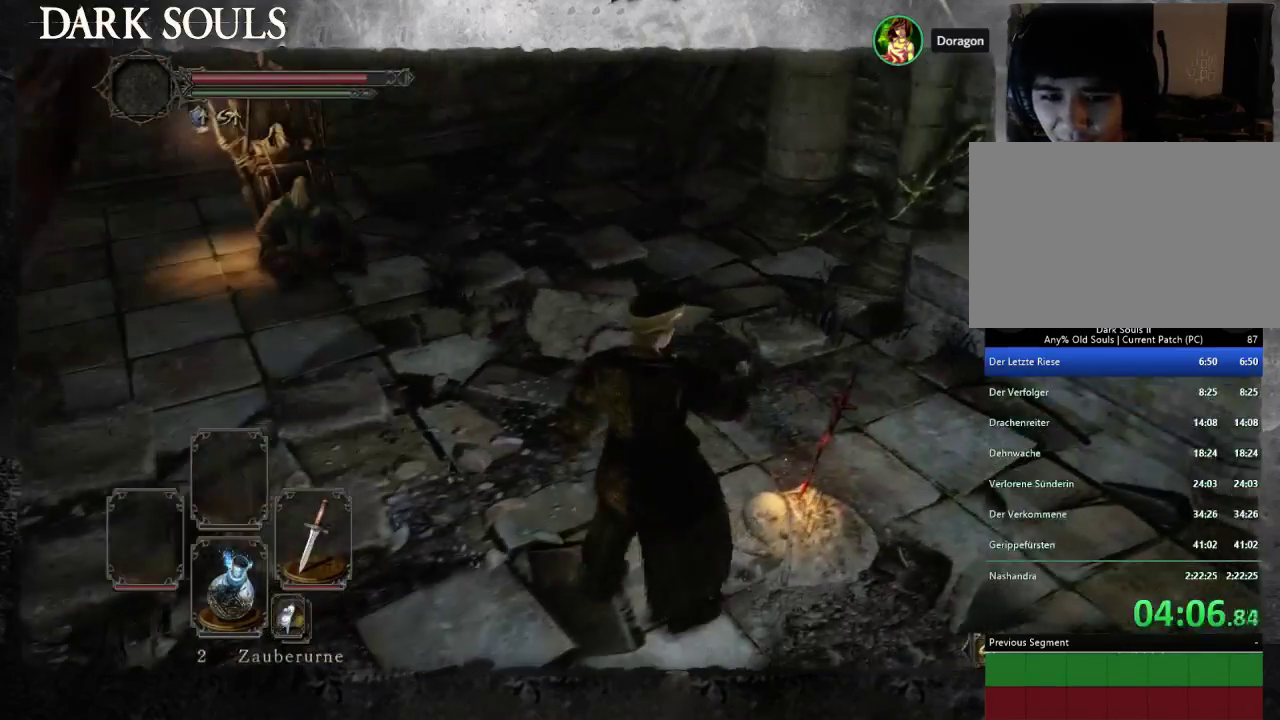
{"buttons": [], "left_stick": "center", "right_stick": "left", "events": [[233, "right_stick", "up-left"], [367, "START", "down"], [433, "START", "up"], [433, "right_stick", "left"]]}
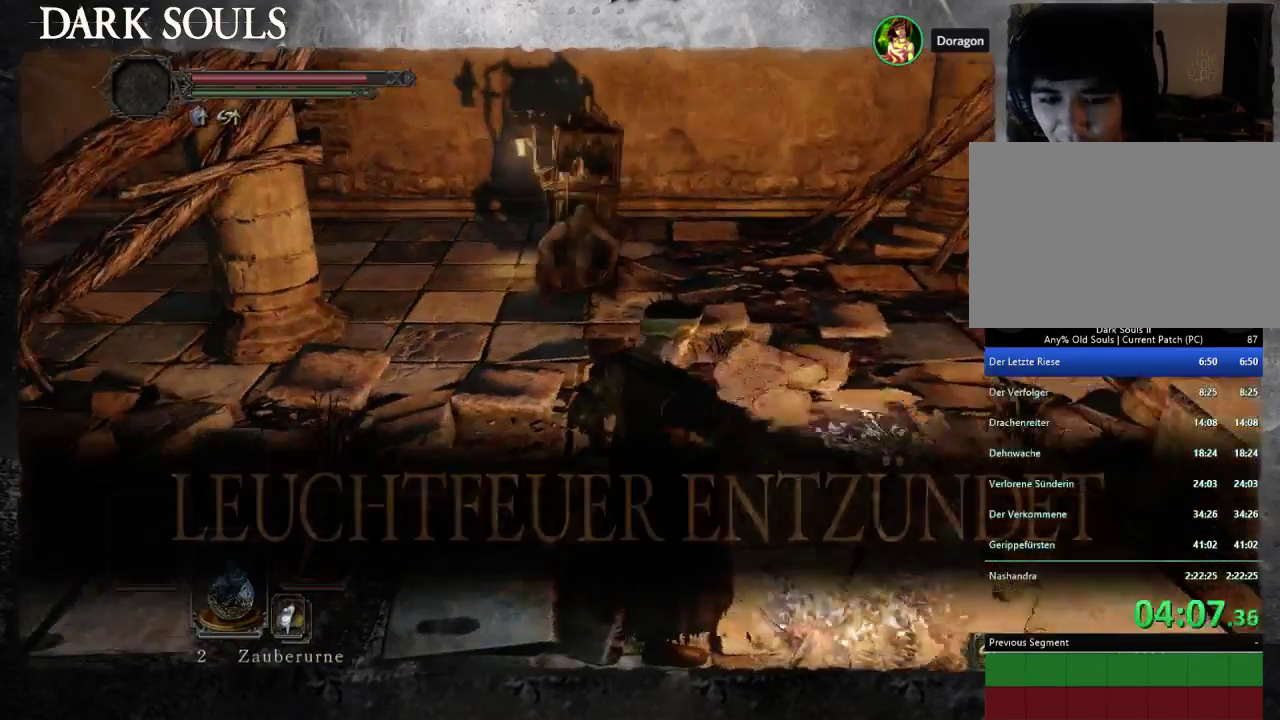
{"buttons": [], "left_stick": "center", "right_stick": "center", "events": [[33, "right_stick", "center"]]}
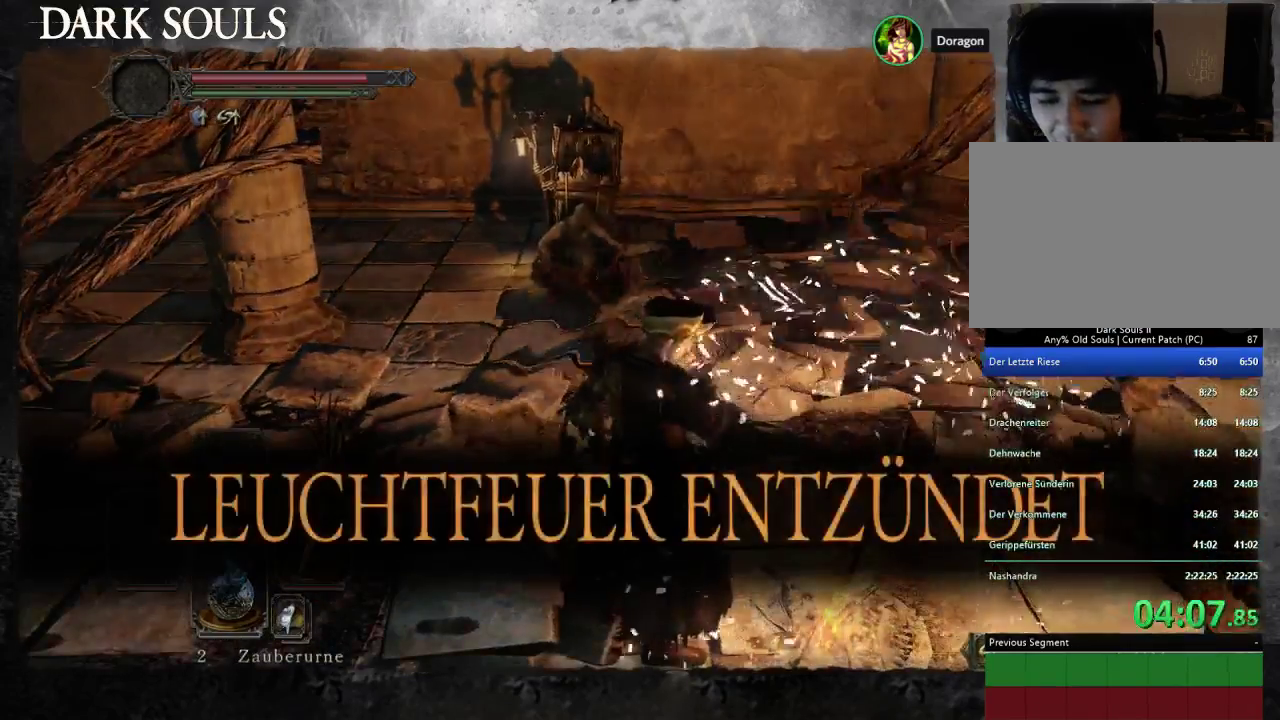
{"buttons": ["CROSS"], "left_stick": "center", "right_stick": "center", "events": [[300, "CROSS", "down"], [367, "CROSS", "up"], [467, "CROSS", "down"]]}
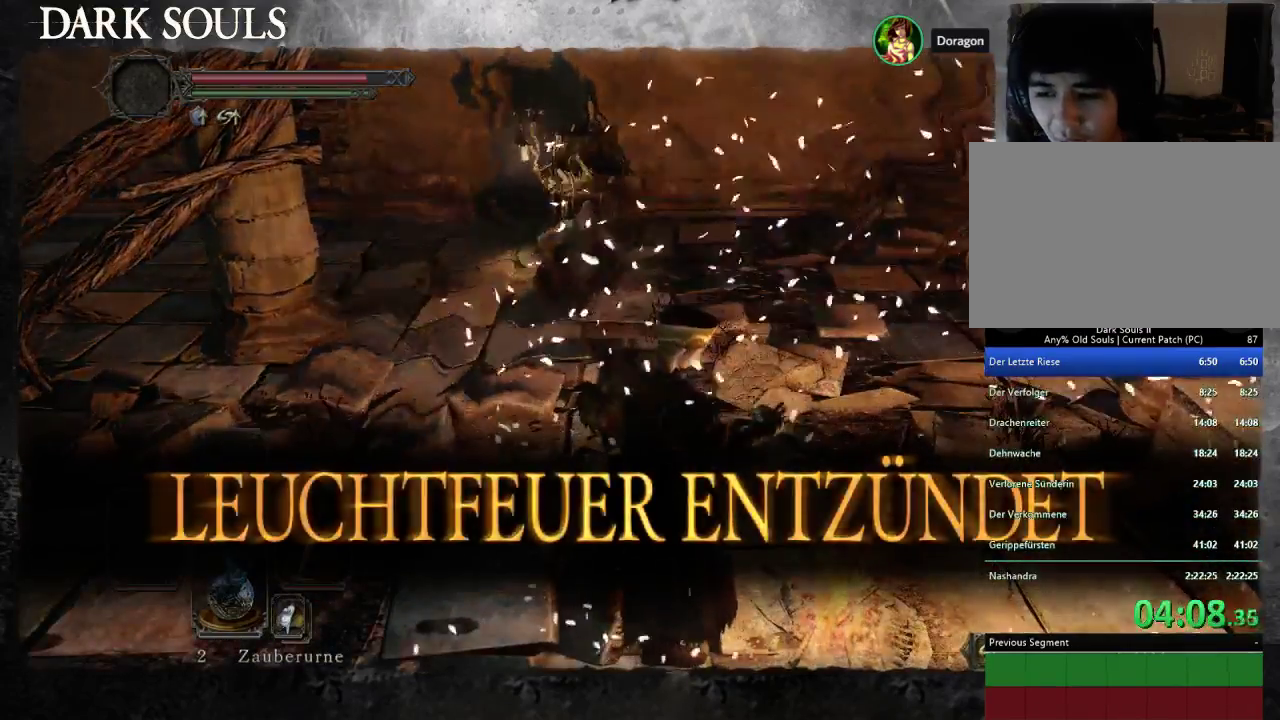
{"buttons": ["CROSS"], "left_stick": "center", "right_stick": "center", "events": [[33, "CROSS", "up"], [133, "CROSS", "down"], [200, "CROSS", "up"], [267, "CROSS", "down"], [367, "CROSS", "up"], [467, "CROSS", "down"]]}
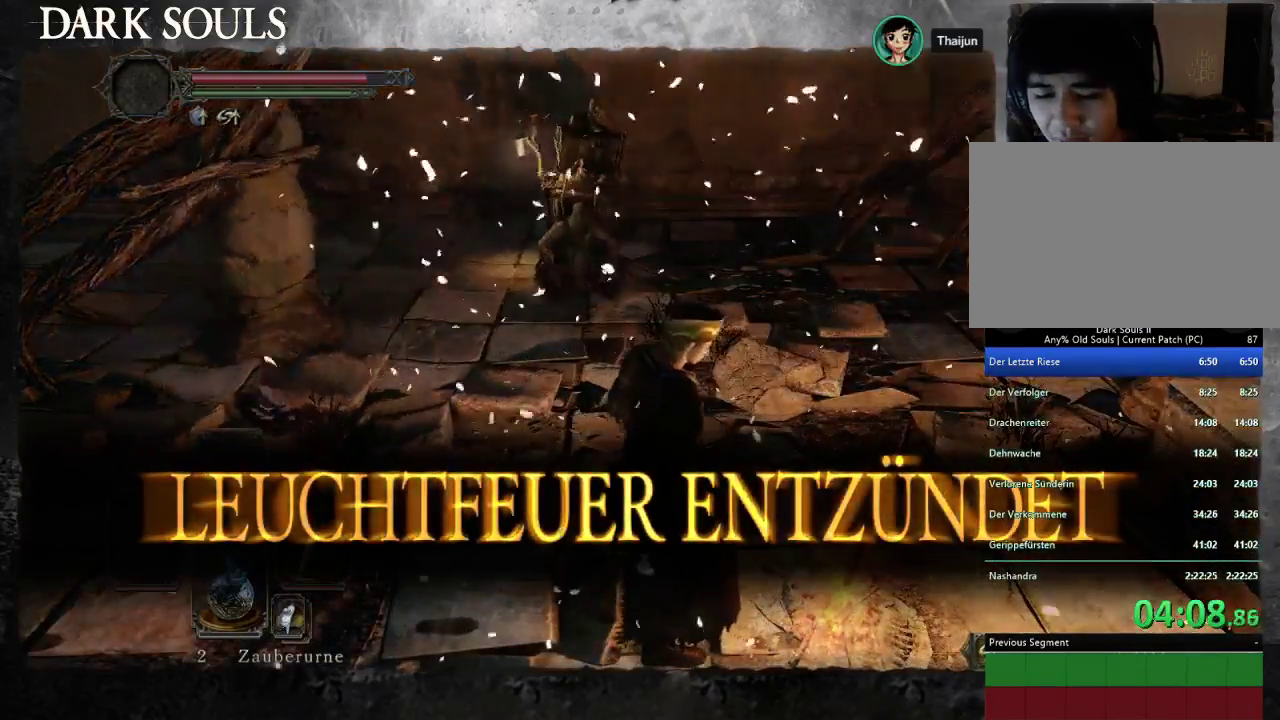
{"buttons": ["CROSS"], "left_stick": "center", "right_stick": "center", "events": [[33, "CROSS", "up"], [133, "CROSS", "down"], [233, "CROSS", "up"], [333, "CROSS", "down"], [400, "CROSS", "up"], [500, "CROSS", "down"]]}
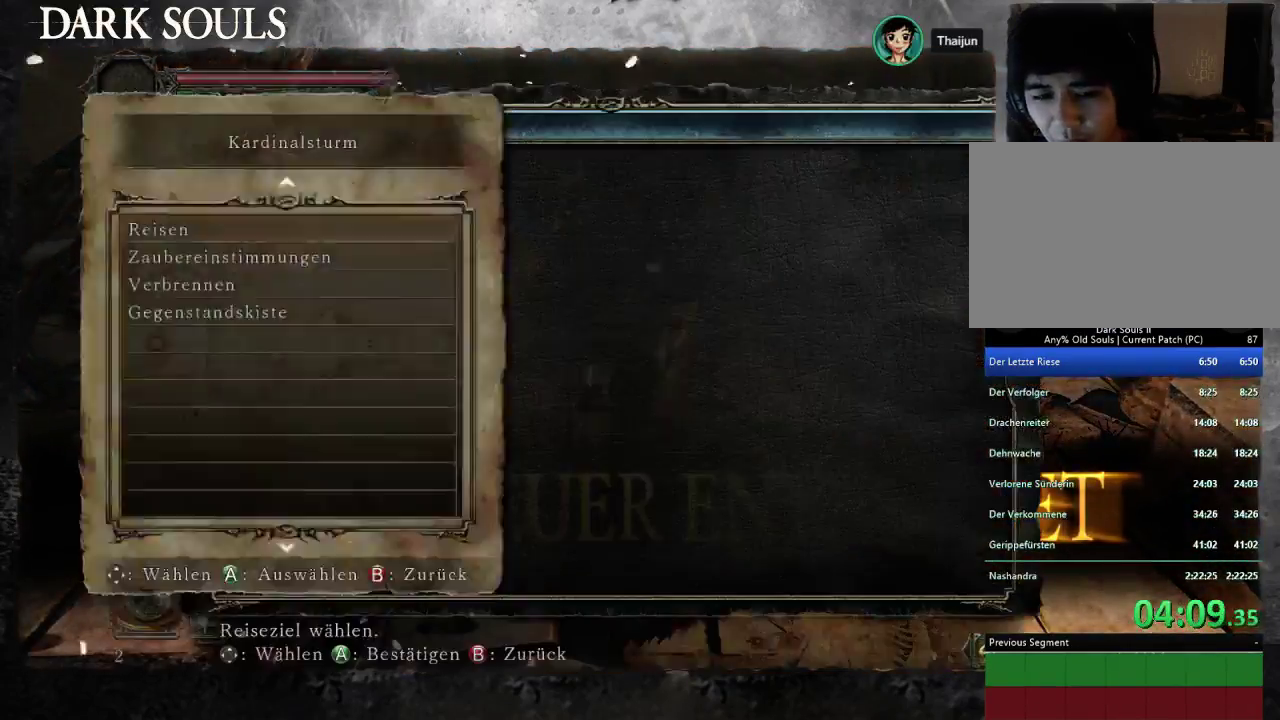
{"buttons": [], "left_stick": "center", "right_stick": "center", "events": [[67, "CROSS", "up"], [333, "CIRCLE", "down"], [433, "CIRCLE", "up"]]}
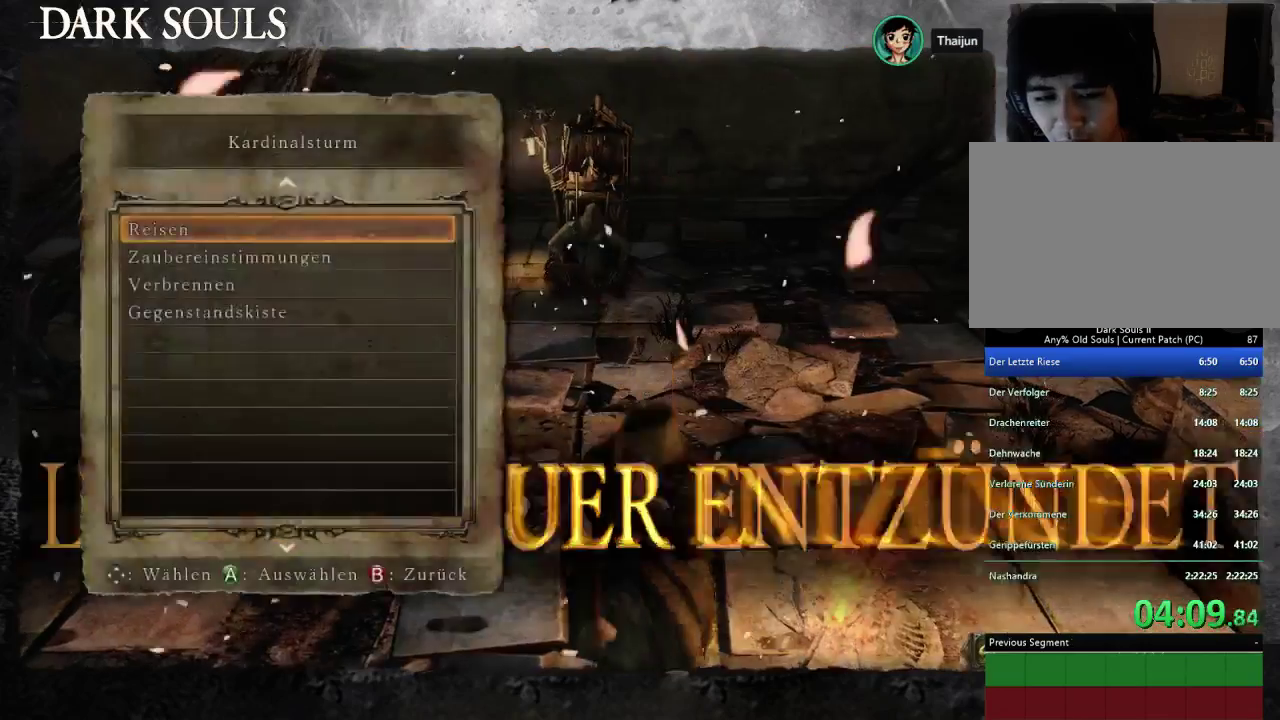
{"buttons": [], "left_stick": "up", "right_stick": "center", "events": [[33, "CIRCLE", "down"], [133, "CIRCLE", "up"], [333, "left_stick", "up"]]}
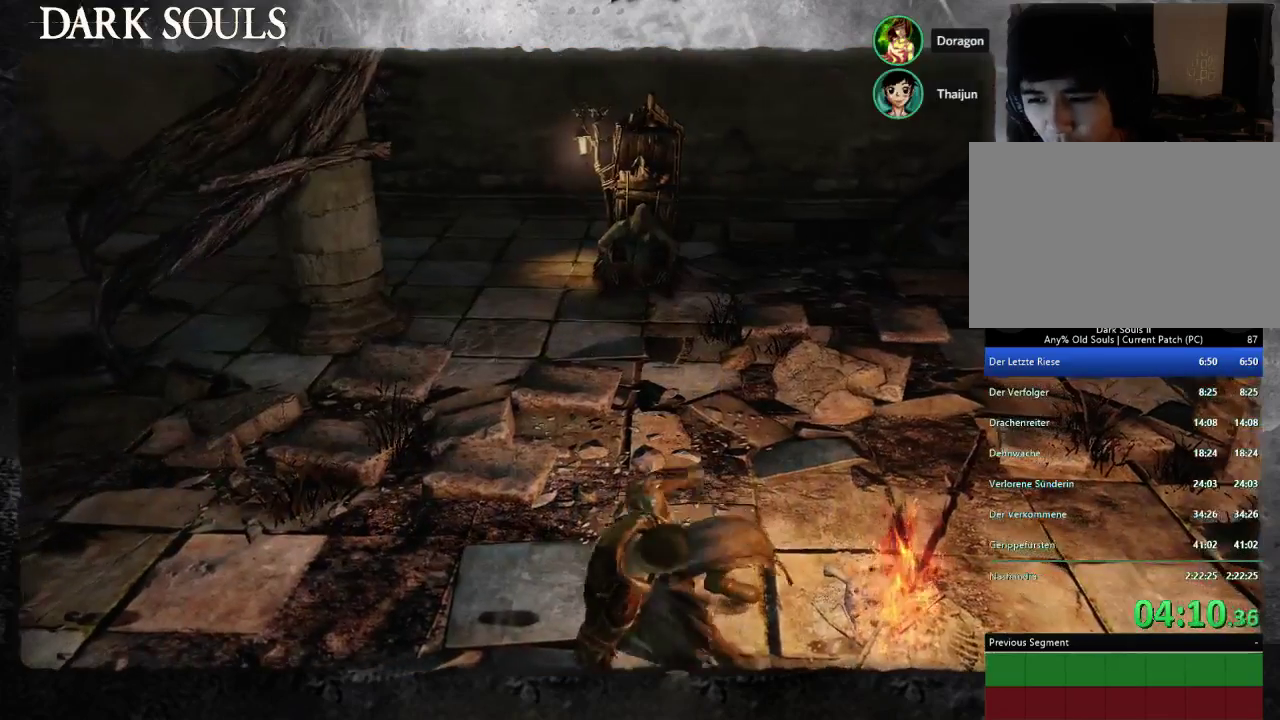
{"buttons": [], "left_stick": "up", "right_stick": "center", "events": []}
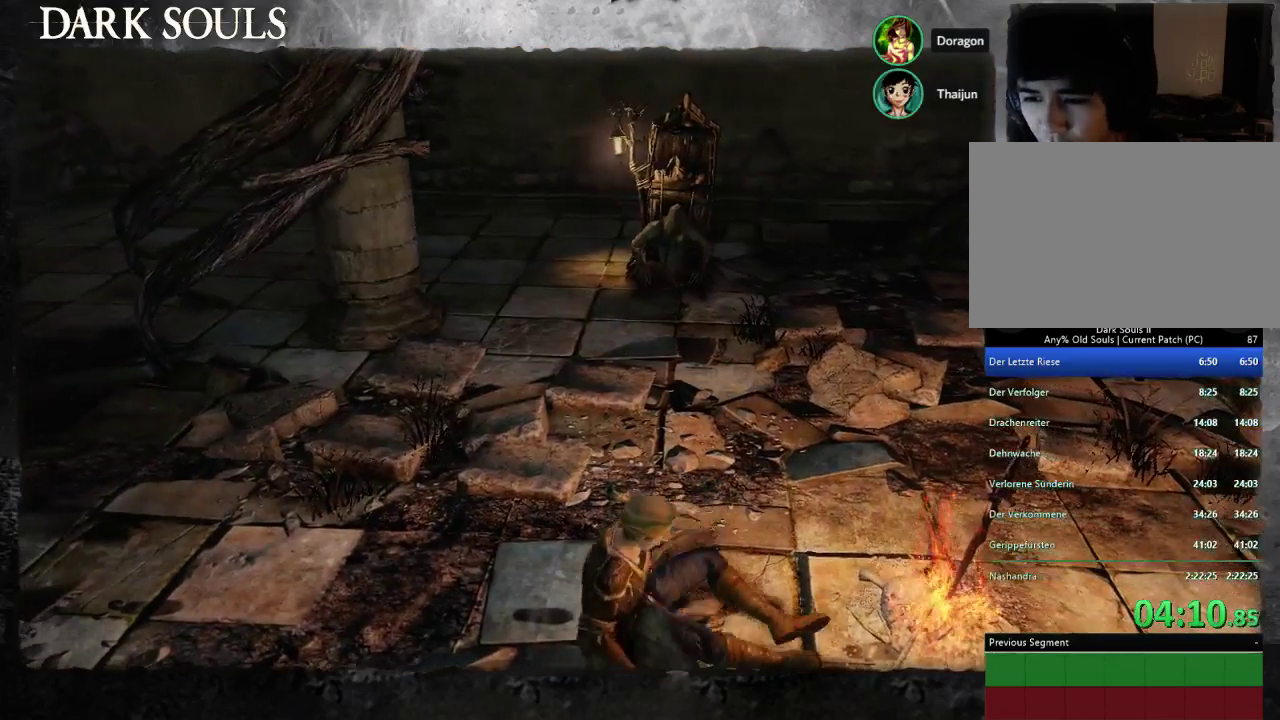
{"buttons": [], "left_stick": "up", "right_stick": "center", "events": []}
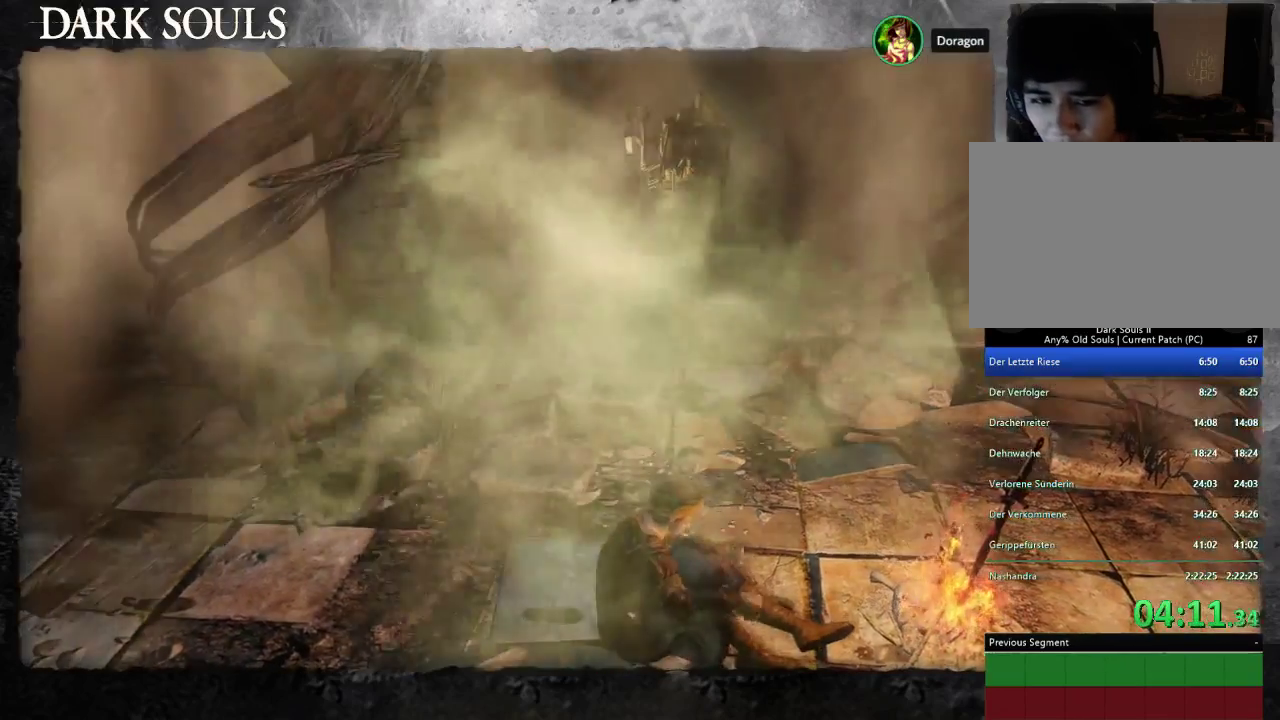
{"buttons": [], "left_stick": "up", "right_stick": "center", "events": []}
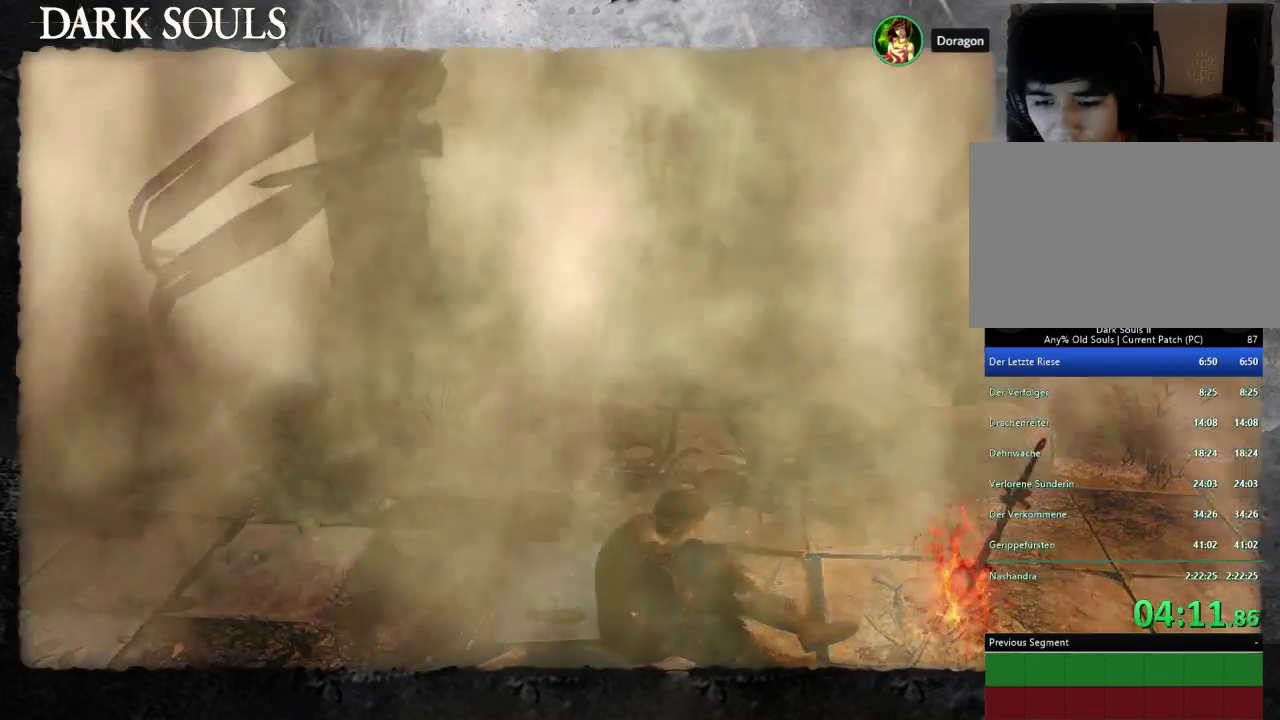
{"buttons": [], "left_stick": "up", "right_stick": "center", "events": [[33, "CIRCLE", "down"], [100, "CIRCLE", "up"], [200, "CIRCLE", "down"], [267, "CIRCLE", "up"]]}
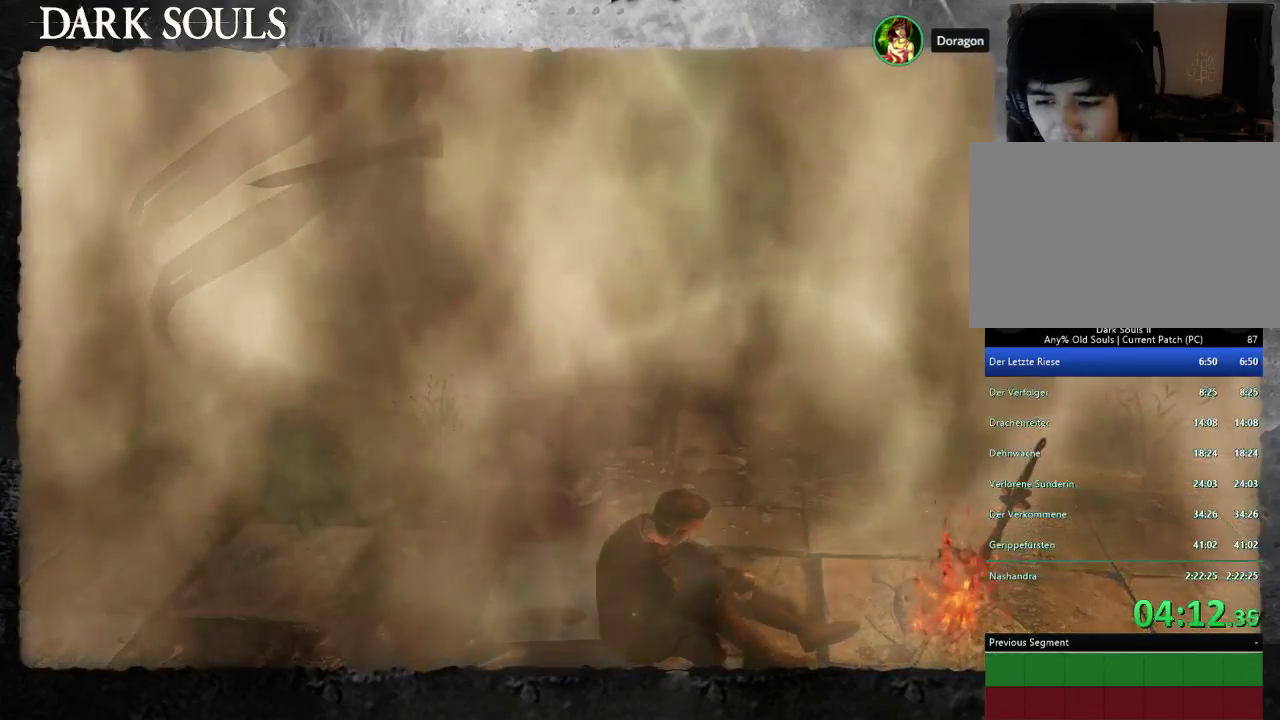
{"buttons": ["CIRCLE"], "left_stick": "up", "right_stick": "center", "events": [[167, "CIRCLE", "down"], [233, "CIRCLE", "up"], [333, "CIRCLE", "down"], [433, "CIRCLE", "up"], [500, "CIRCLE", "down"]]}
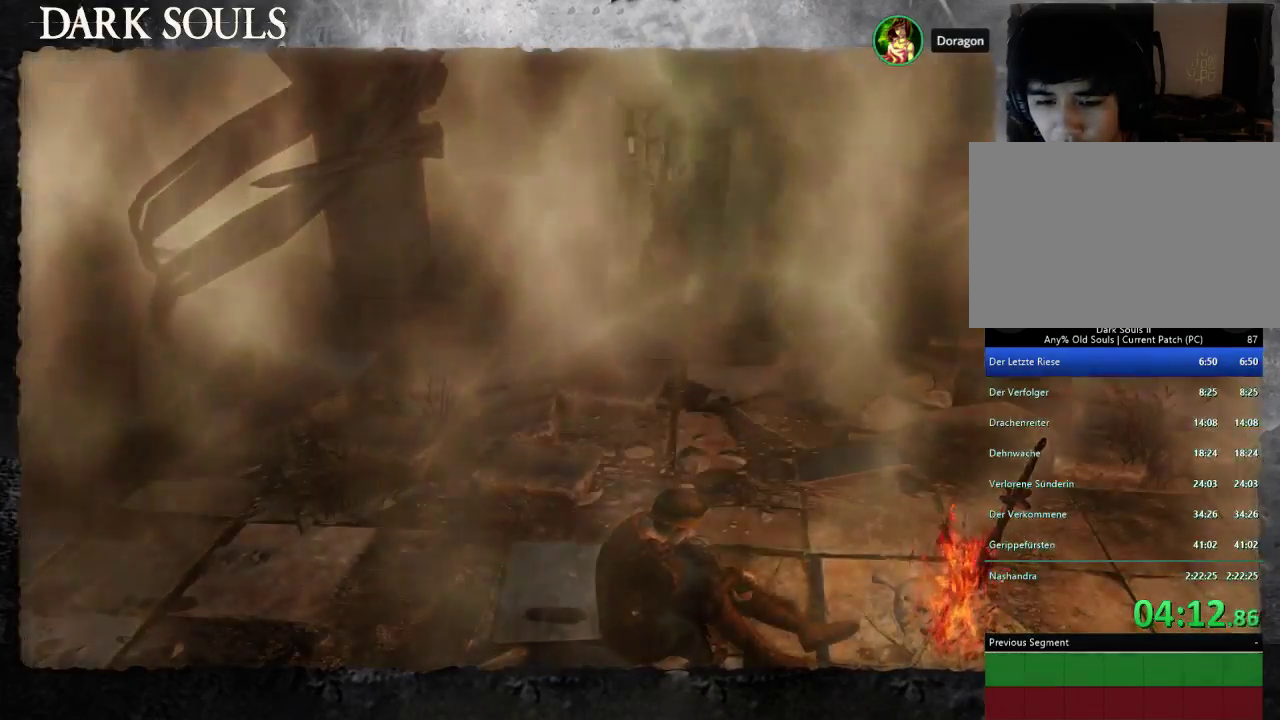
{"buttons": ["CIRCLE"], "left_stick": "up", "right_stick": "center", "events": [[100, "CIRCLE", "up"], [200, "CIRCLE", "down"], [267, "CIRCLE", "up"], [367, "CIRCLE", "down"], [433, "CIRCLE", "up"], [500, "CIRCLE", "down"]]}
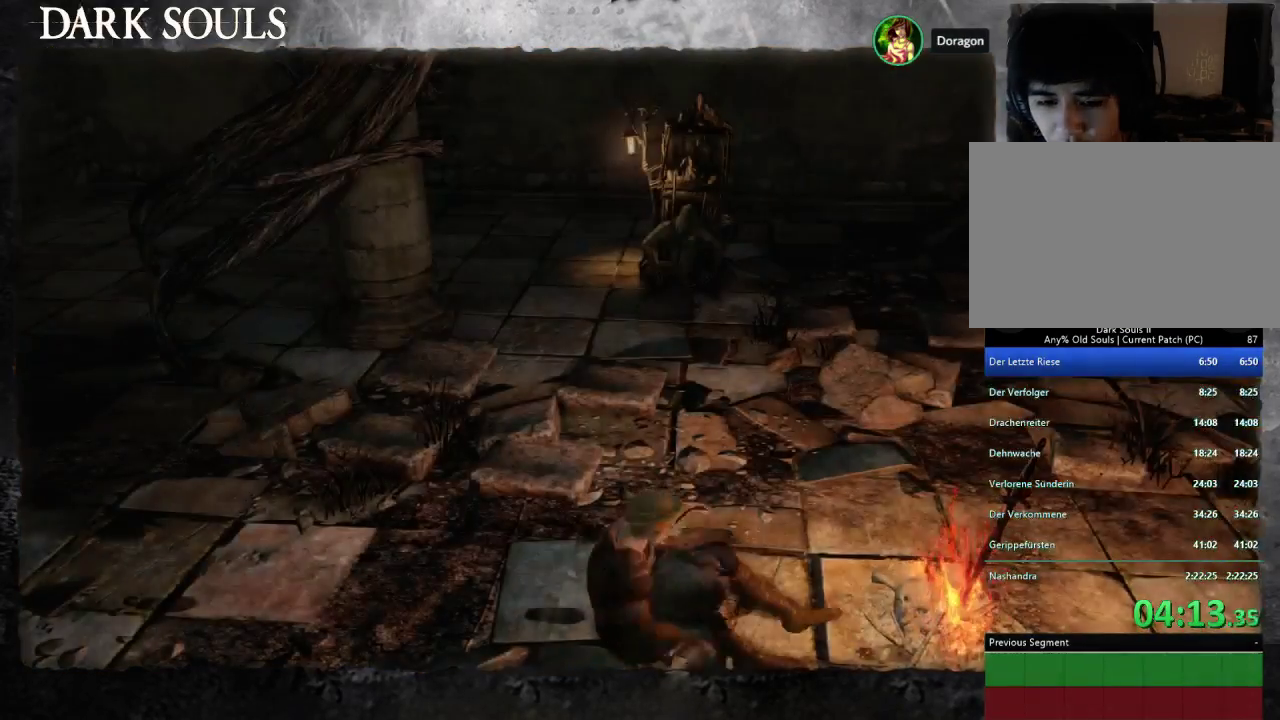
{"buttons": [], "left_stick": "up", "right_stick": "center", "events": [[100, "CIRCLE", "up"], [167, "CIRCLE", "down"], [267, "CIRCLE", "up"], [367, "CIRCLE", "down"], [433, "CIRCLE", "up"]]}
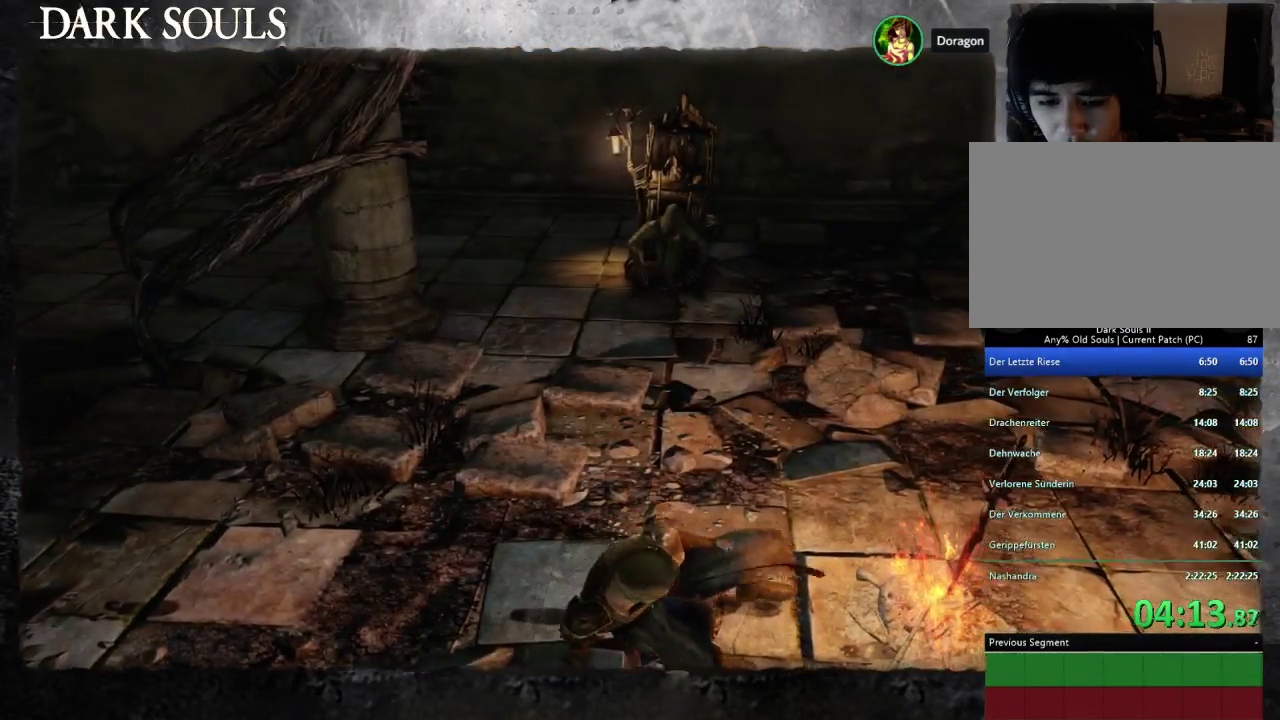
{"buttons": [], "left_stick": "up", "right_stick": "center", "events": [[33, "CIRCLE", "down"], [100, "CIRCLE", "up"], [200, "CIRCLE", "down"], [267, "CIRCLE", "up"]]}
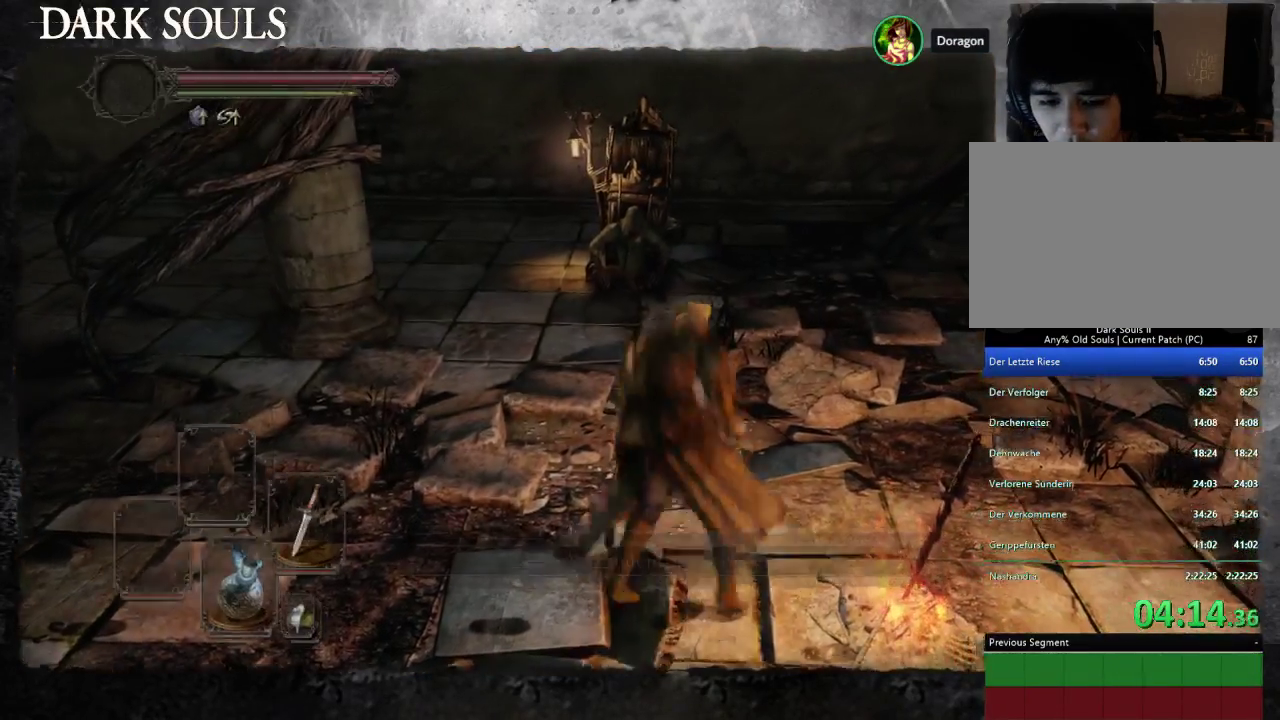
{"buttons": [], "left_stick": "up-left", "right_stick": "center", "events": [[33, "CIRCLE", "down"], [100, "CIRCLE", "up"], [367, "CROSS", "down"], [400, "left_stick", "up-left"], [433, "CROSS", "up"]]}
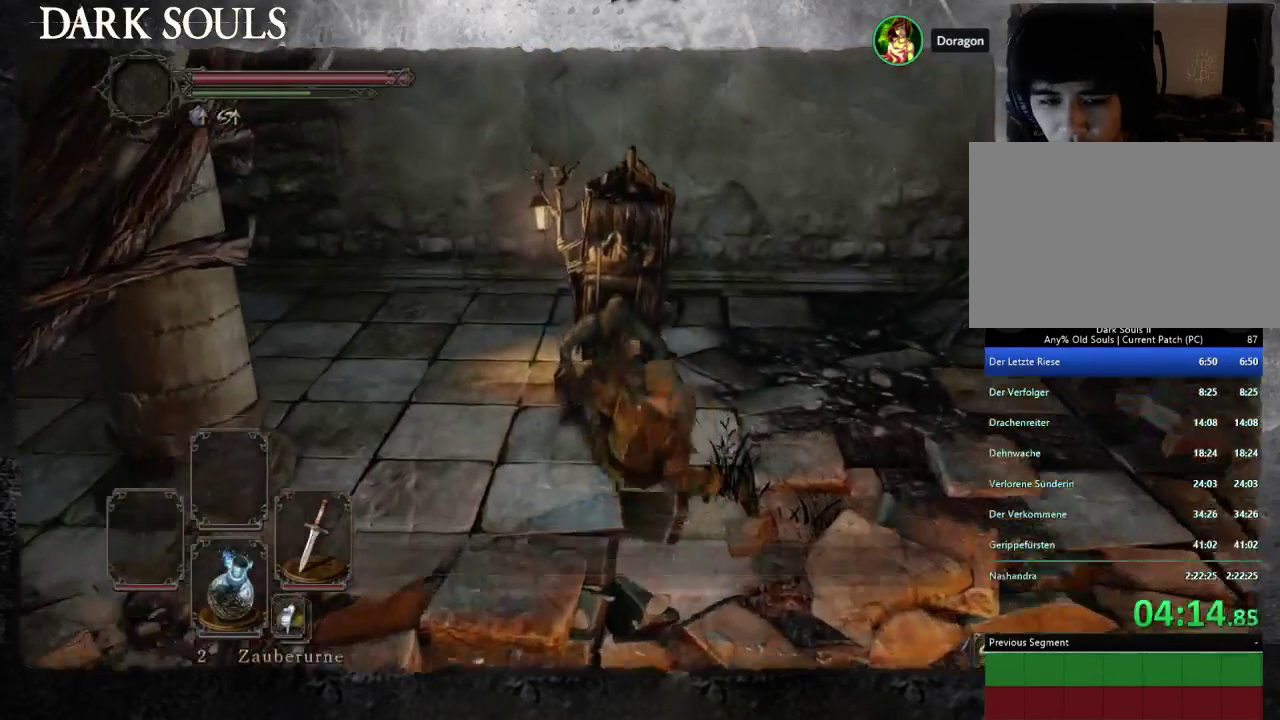
{"buttons": [], "left_stick": "center", "right_stick": "center", "events": [[33, "CROSS", "down"], [100, "CROSS", "up"], [200, "CROSS", "down"], [267, "CROSS", "up"], [367, "CROSS", "down"], [467, "CROSS", "up"], [467, "left_stick", "center"]]}
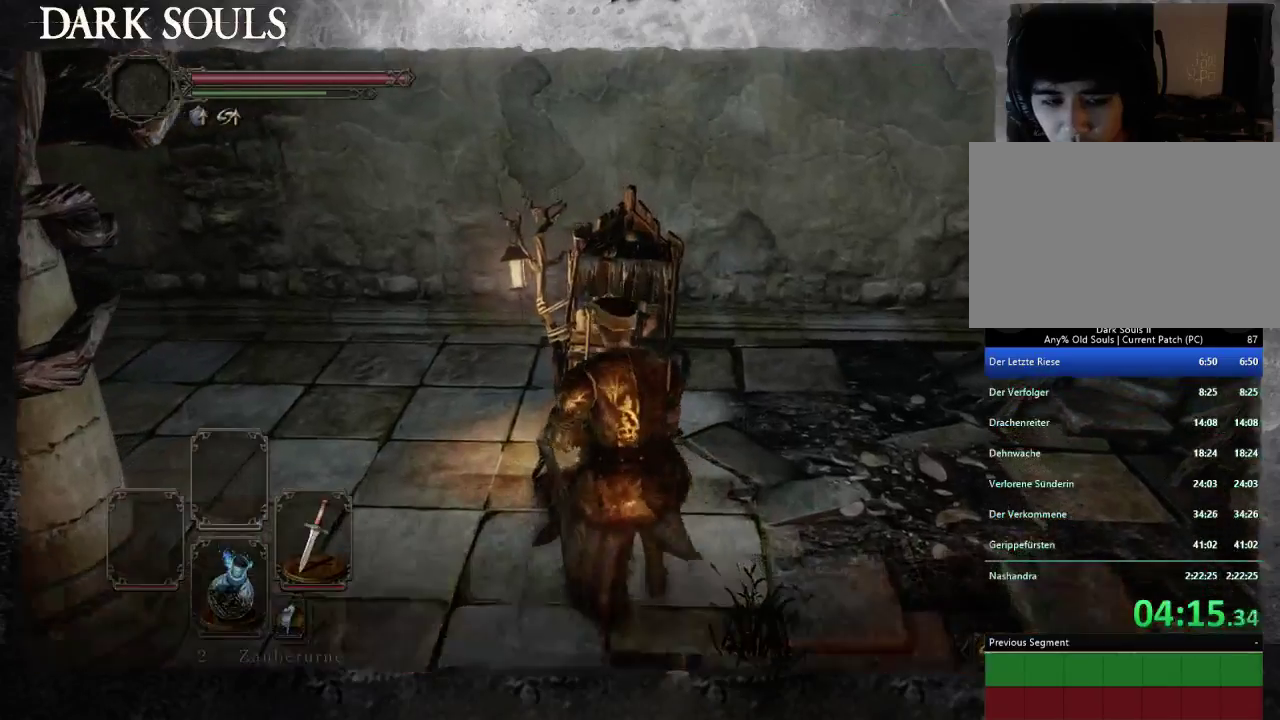
{"buttons": [], "left_stick": "center", "right_stick": "center", "events": [[200, "CROSS", "down"], [267, "CROSS", "up"], [367, "CROSS", "down"], [433, "CROSS", "up"]]}